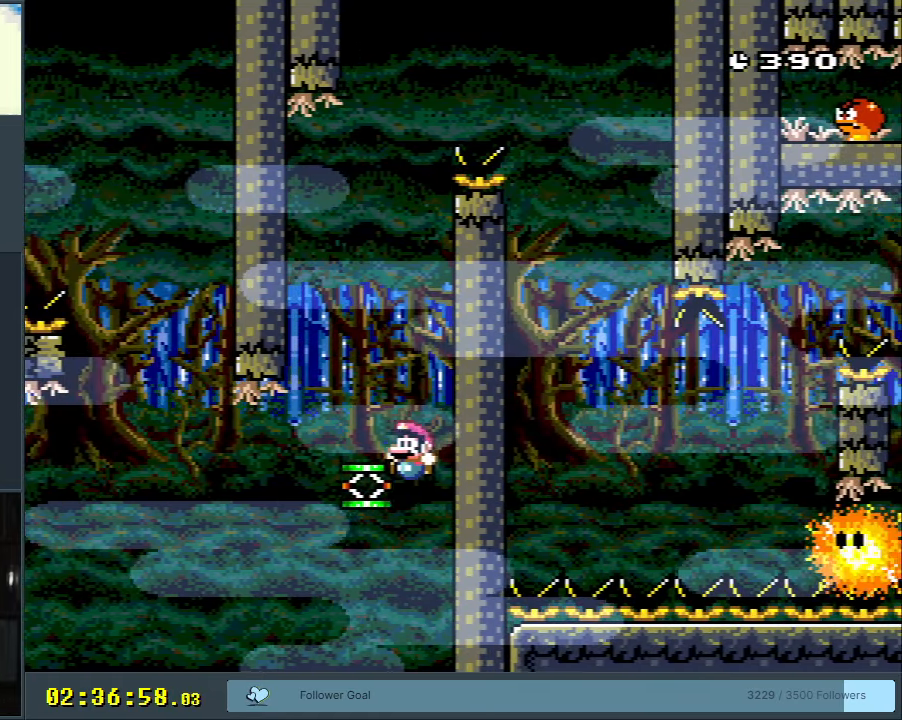
Gameplay with a controller (Nintendo layout); each line is a JSON object with the inputs held at the frame after it. "events" lists button and stick changes between this image and that frame as [ms after this image, input, new state], when the widget could be followed in between. Not read: L3 R3.
{"buttons": ["B", "Y"], "events": [[67, "Y", "down"], [100, "DPAD_LEFT", "up"]]}
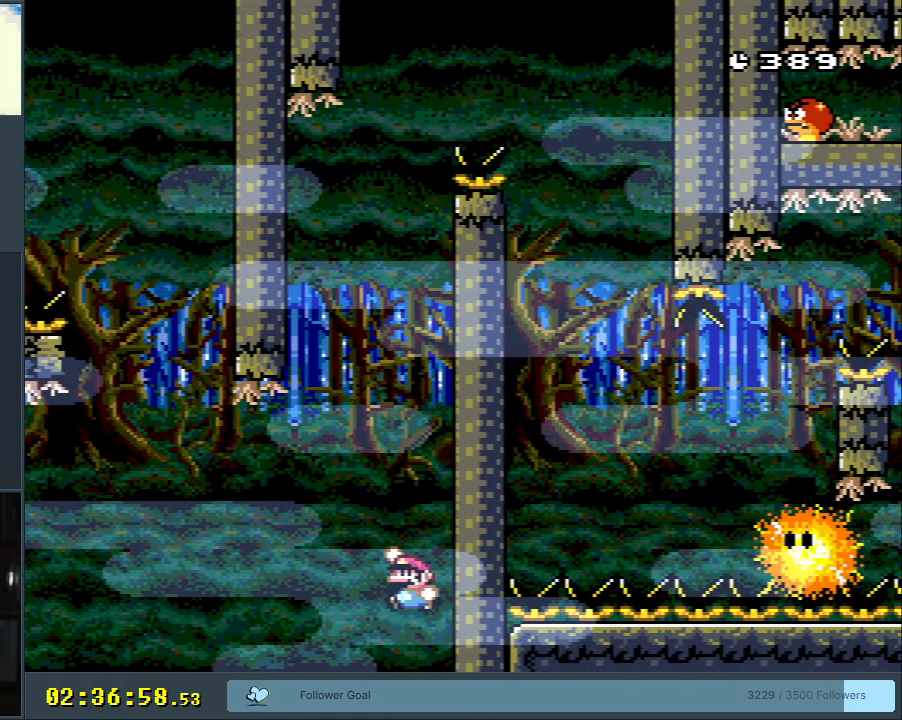
{"buttons": ["B", "Y", "DPAD_RIGHT"], "events": [[367, "DPAD_RIGHT", "down"]]}
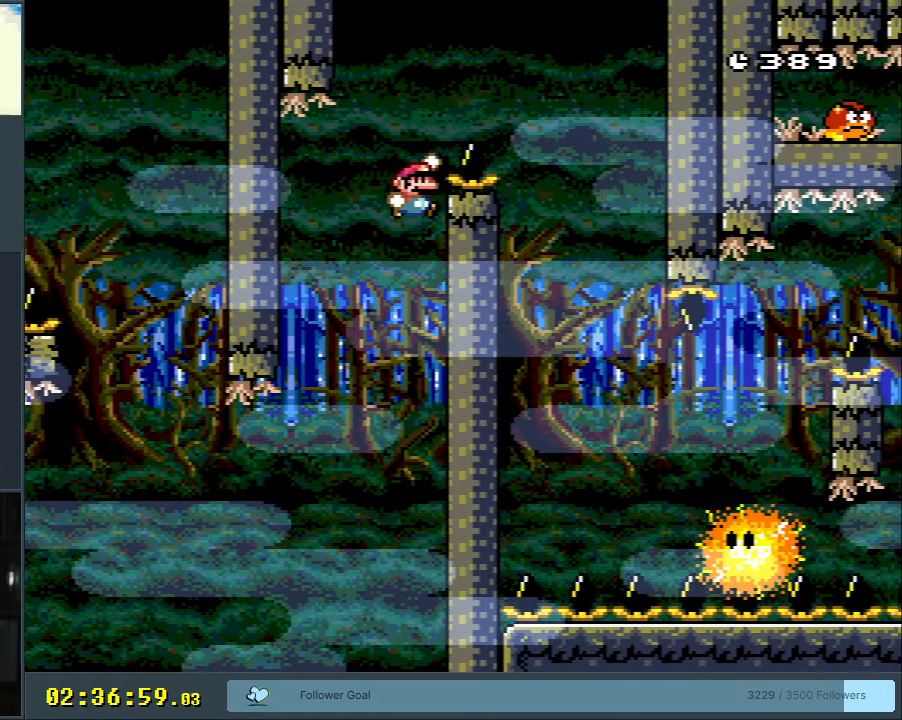
{"buttons": ["A"], "events": [[17, "DPAD_RIGHT", "up"], [283, "Y", "up"], [333, "B", "up"], [433, "A", "down"]]}
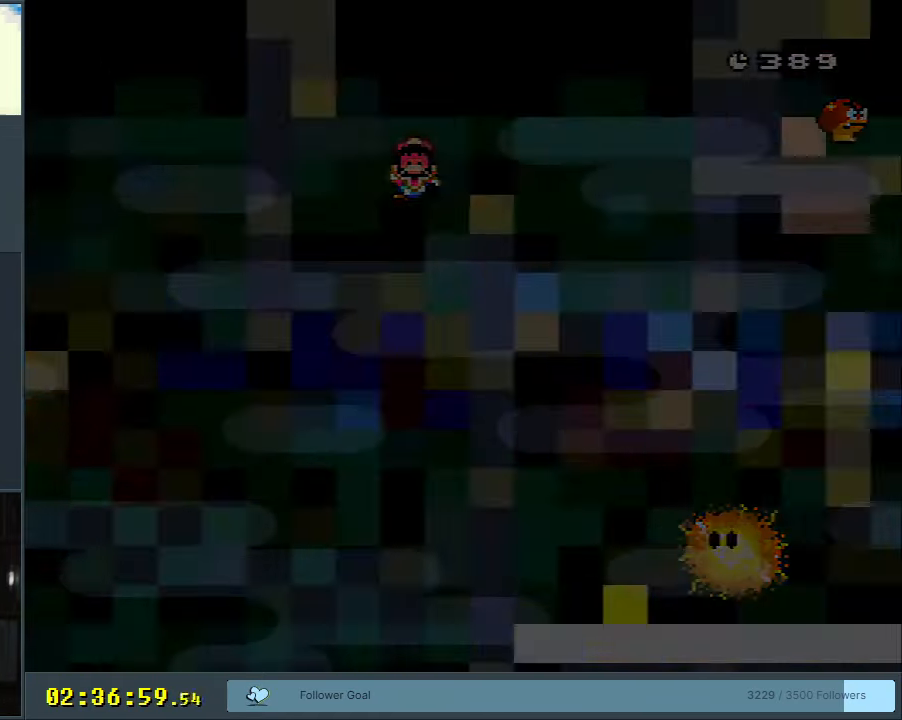
{"buttons": ["A", "X"], "events": [[167, "A", "up"], [283, "A", "down"], [317, "X", "down"]]}
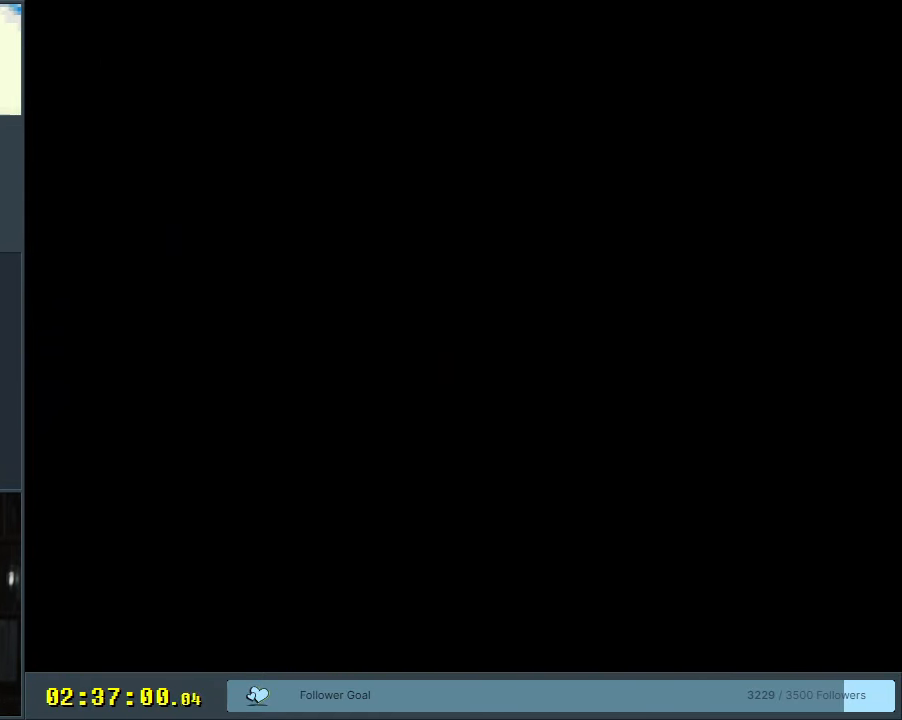
{"buttons": [], "events": [[383, "A", "up"], [433, "X", "up"]]}
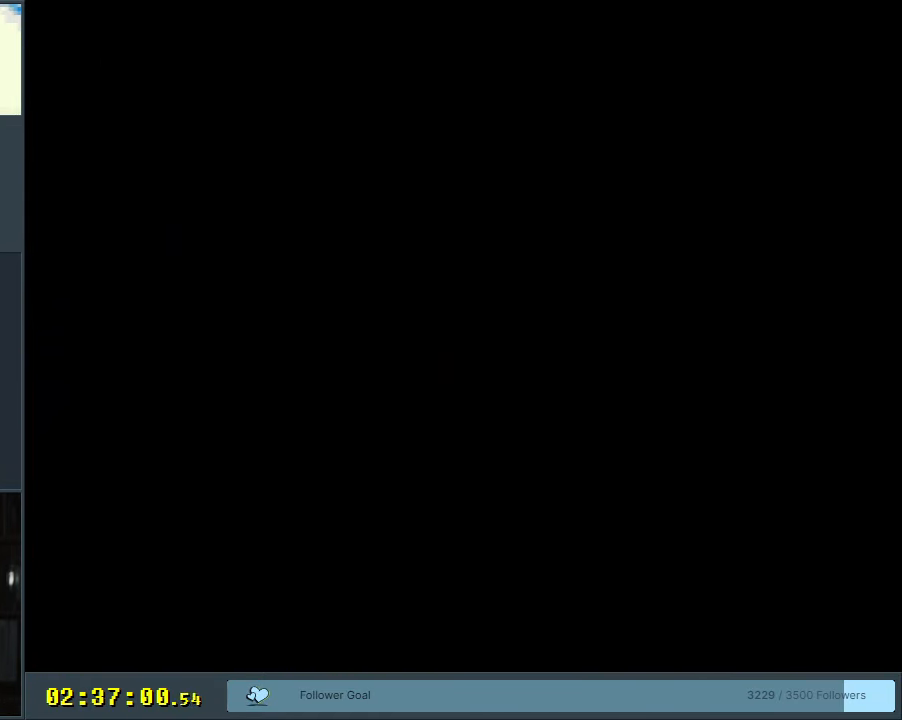
{"buttons": ["B", "Y"], "events": [[83, "B", "down"], [133, "Y", "down"]]}
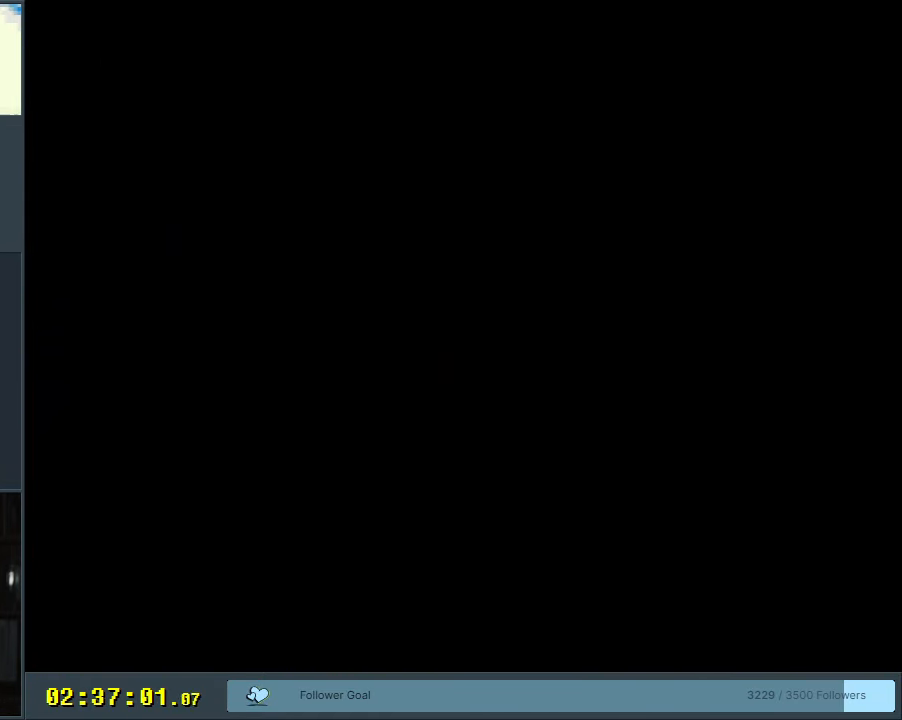
{"buttons": ["X"], "events": [[50, "B", "up"], [50, "DPAD_RIGHT", "down"], [50, "X", "down"], [50, "Y", "up"], [67, "A", "down"], [117, "DPAD_RIGHT", "up"], [267, "A", "up"]]}
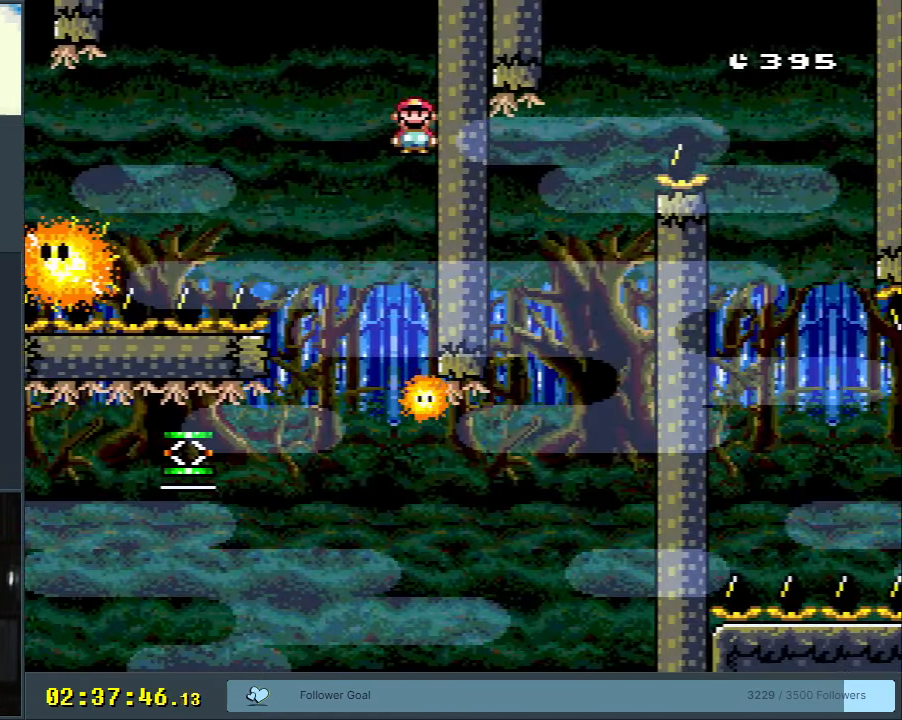
{"buttons": ["X"], "events": [[17, "A", "down"], [333, "DPAD_LEFT", "down"], [400, "A", "up"], [467, "DPAD_LEFT", "up"]]}
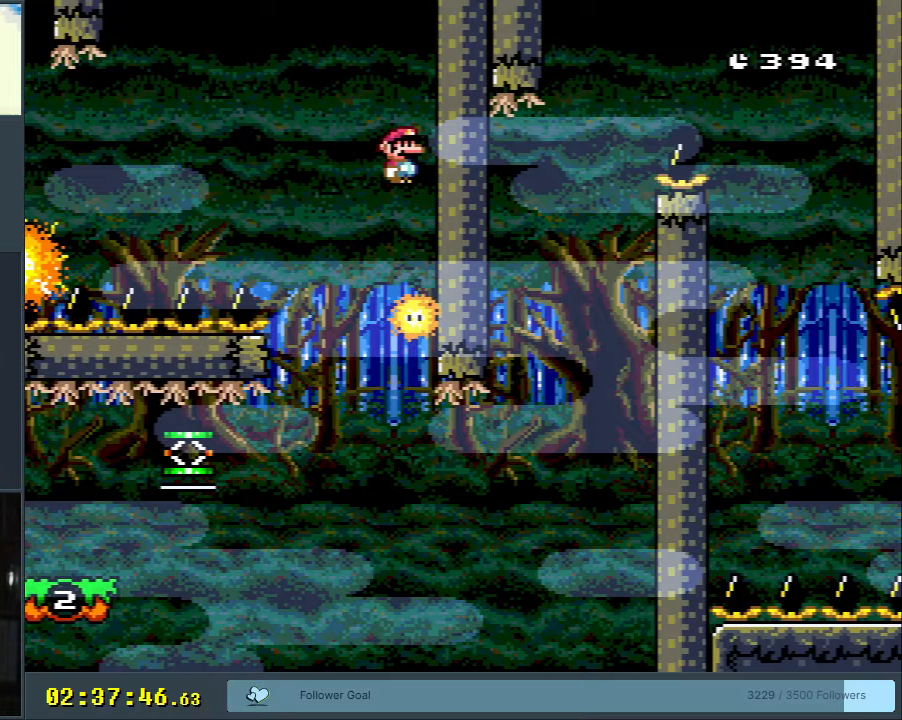
{"buttons": ["A", "X", "DPAD_LEFT"], "events": [[183, "A", "down"], [300, "DPAD_LEFT", "down"]]}
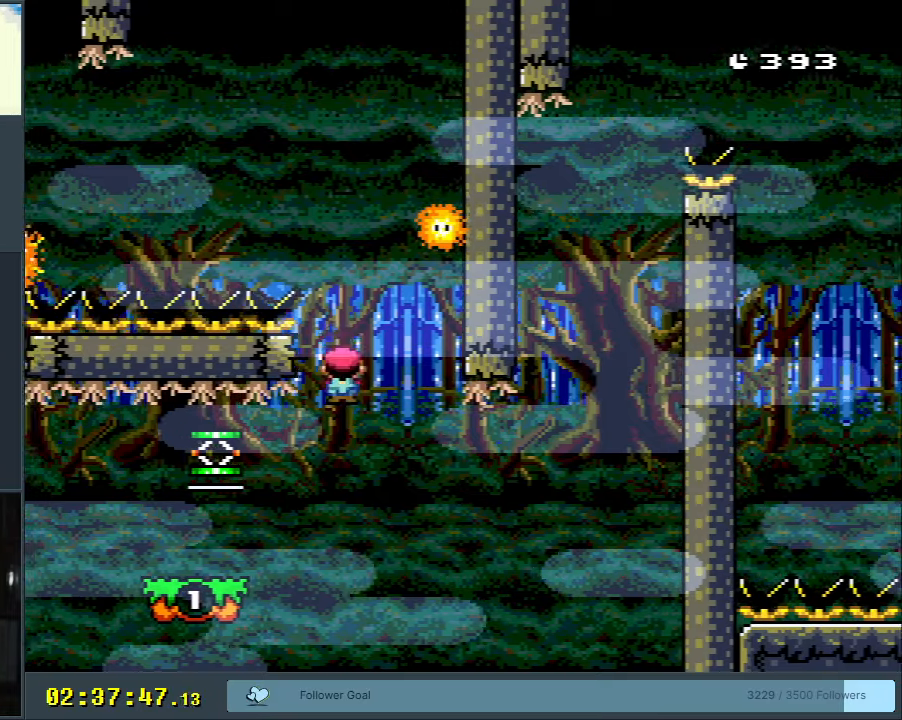
{"buttons": ["A", "X", "DPAD_RIGHT"], "events": [[17, "A", "up"], [167, "DPAD_LEFT", "up"], [183, "DPAD_UP", "down"], [200, "DPAD_RIGHT", "down"], [200, "DPAD_UP", "up"], [233, "A", "down"], [367, "A", "up"], [500, "A", "down"]]}
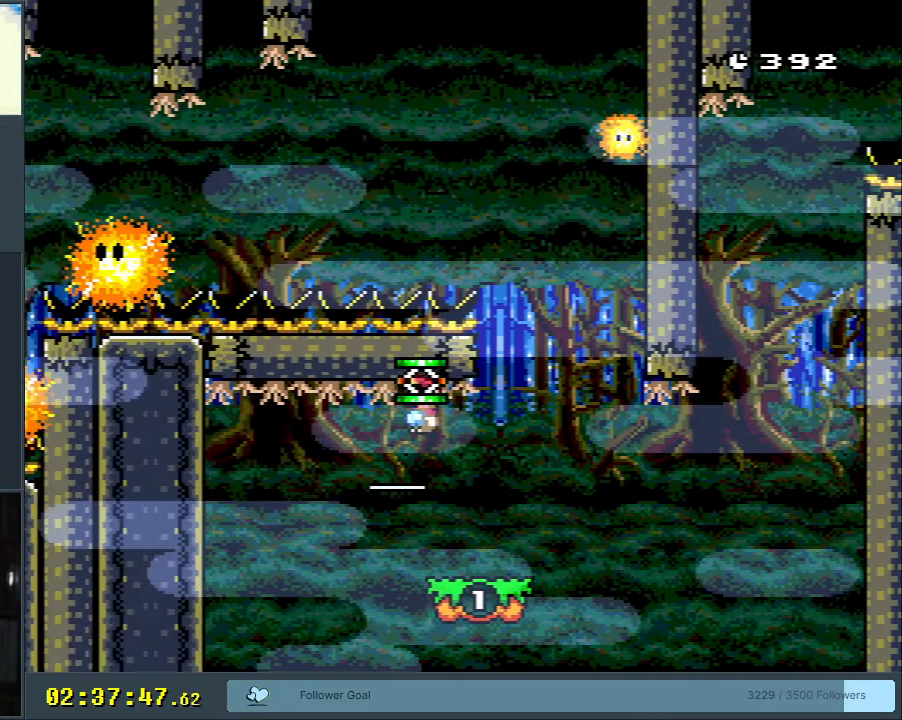
{"buttons": ["X", "DPAD_RIGHT"], "events": [[17, "DPAD_RIGHT", "up"], [200, "DPAD_RIGHT", "down"], [267, "DPAD_RIGHT", "up"], [283, "A", "up"], [450, "DPAD_RIGHT", "down"]]}
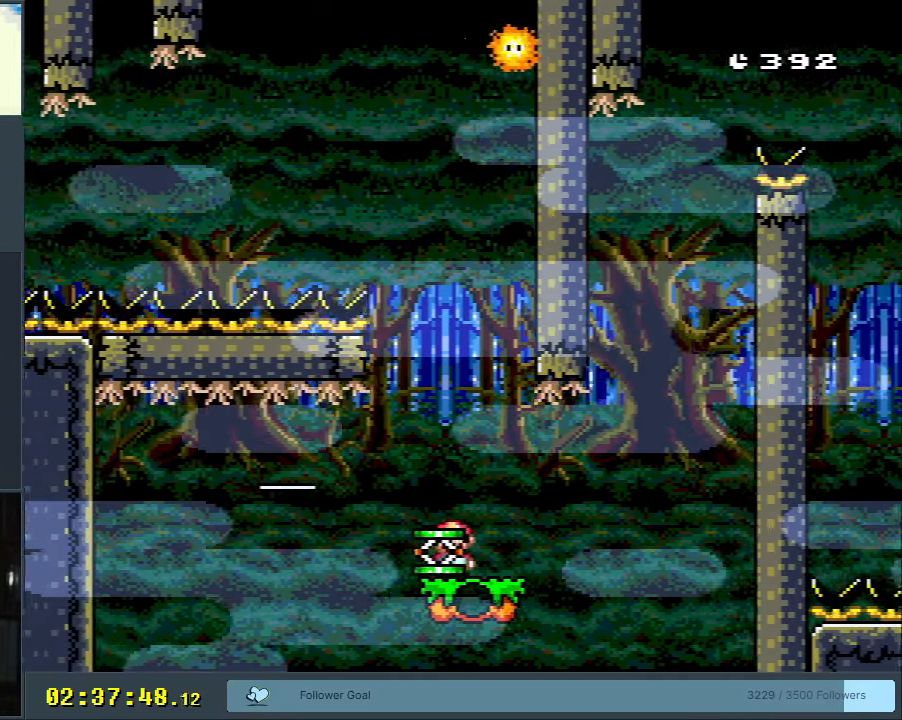
{"buttons": ["A", "DPAD_RIGHT"], "events": [[167, "A", "down"], [500, "X", "up"]]}
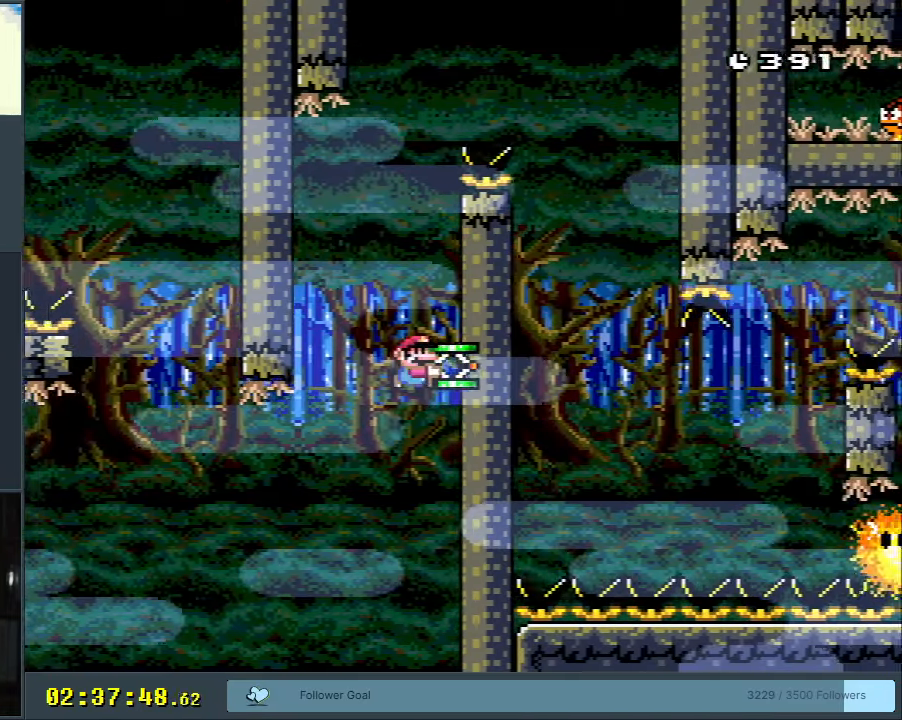
{"buttons": ["A", "X"], "events": [[150, "DPAD_RIGHT", "up"], [233, "X", "down"]]}
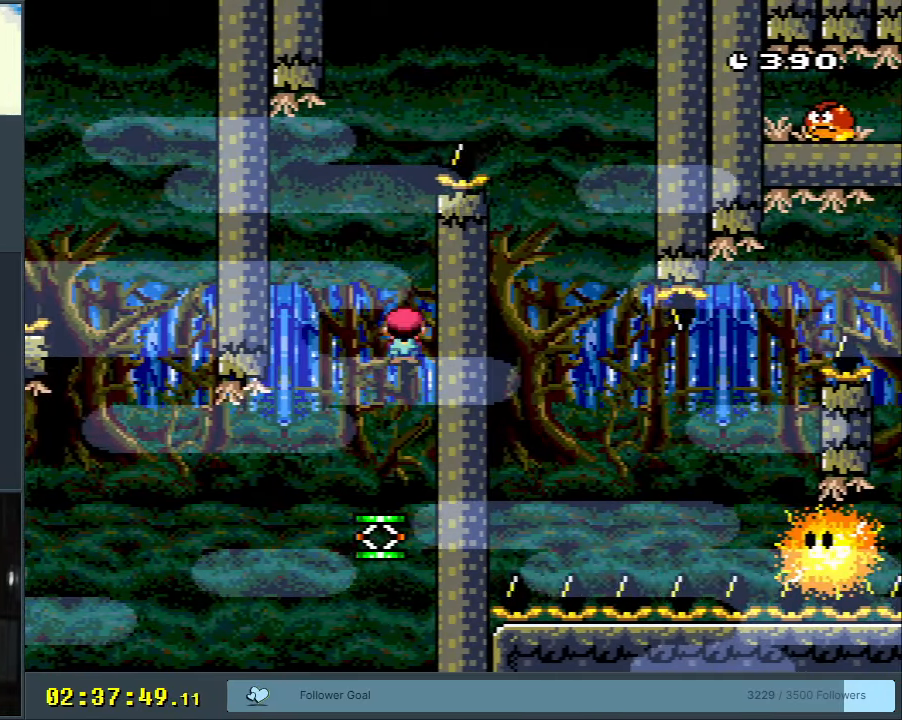
{"buttons": ["X", "DPAD_RIGHT"], "events": [[267, "DPAD_RIGHT", "down"], [317, "A", "up"]]}
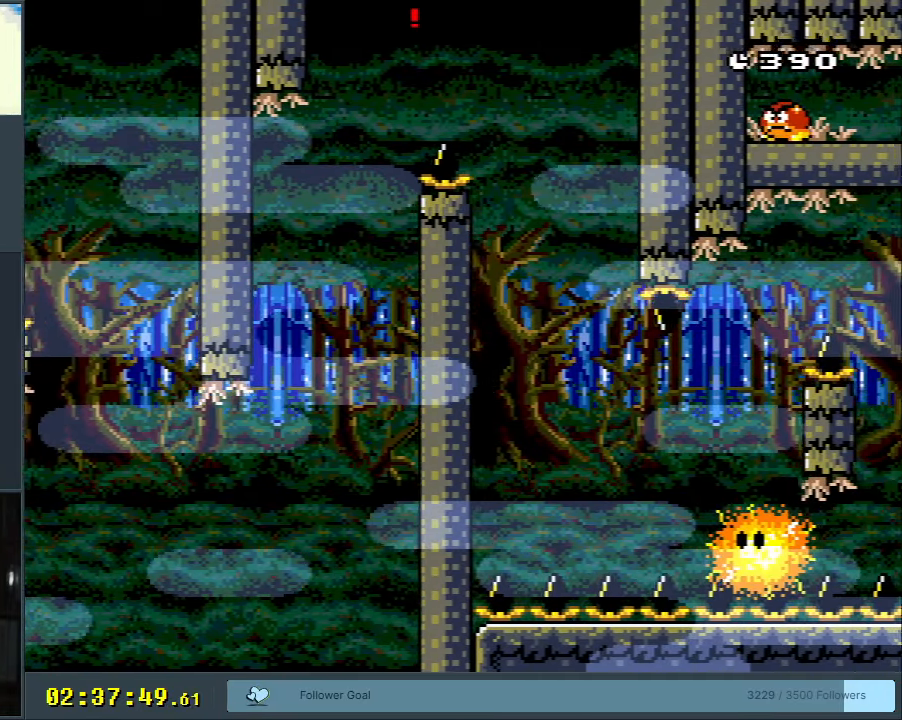
{"buttons": ["X", "DPAD_RIGHT"], "events": [[67, "A", "down"], [150, "DPAD_RIGHT", "up"], [233, "DPAD_LEFT", "down"], [350, "DPAD_LEFT", "up"], [367, "DPAD_RIGHT", "down"], [417, "A", "up"]]}
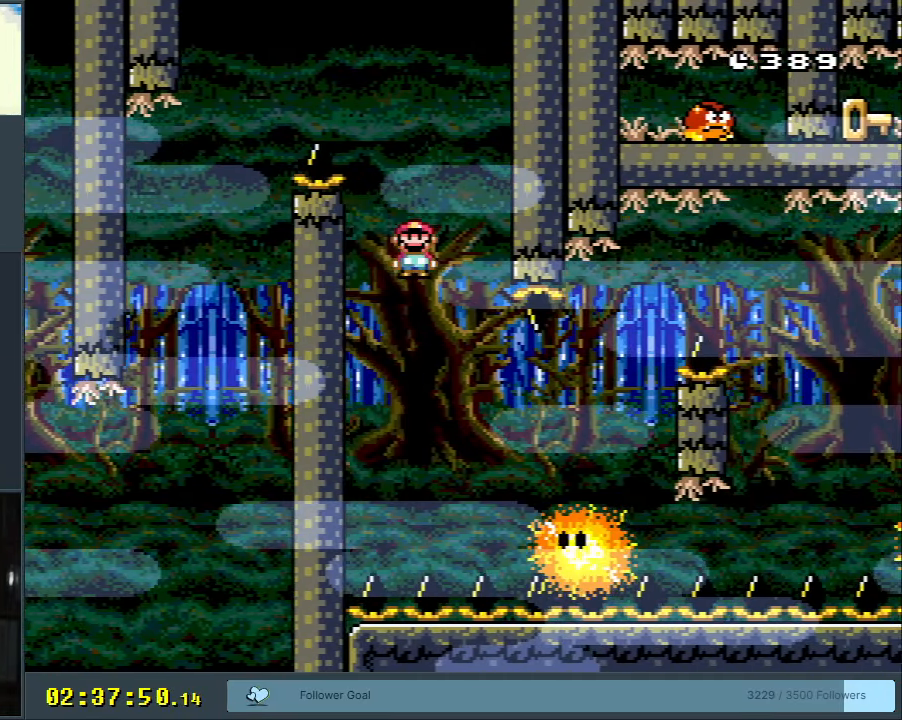
{"buttons": ["A", "X", "DPAD_RIGHT"], "events": [[83, "A", "down"], [233, "DPAD_RIGHT", "up"], [333, "DPAD_RIGHT", "down"]]}
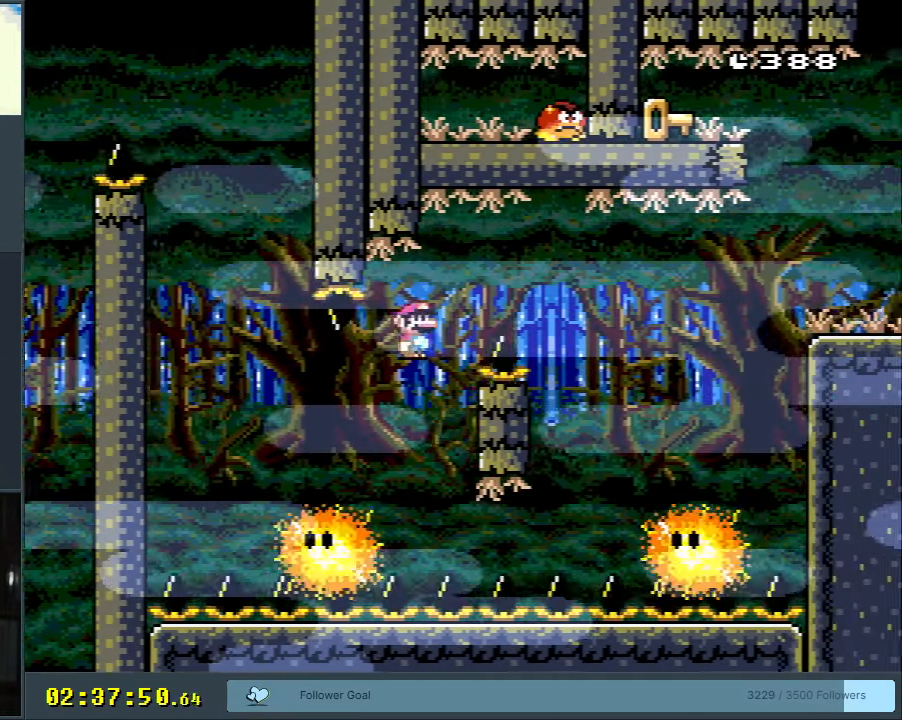
{"buttons": ["X", "DPAD_RIGHT"], "events": [[183, "DPAD_RIGHT", "up"], [267, "A", "up"], [267, "DPAD_LEFT", "down"], [367, "DPAD_LEFT", "up"], [500, "DPAD_RIGHT", "down"]]}
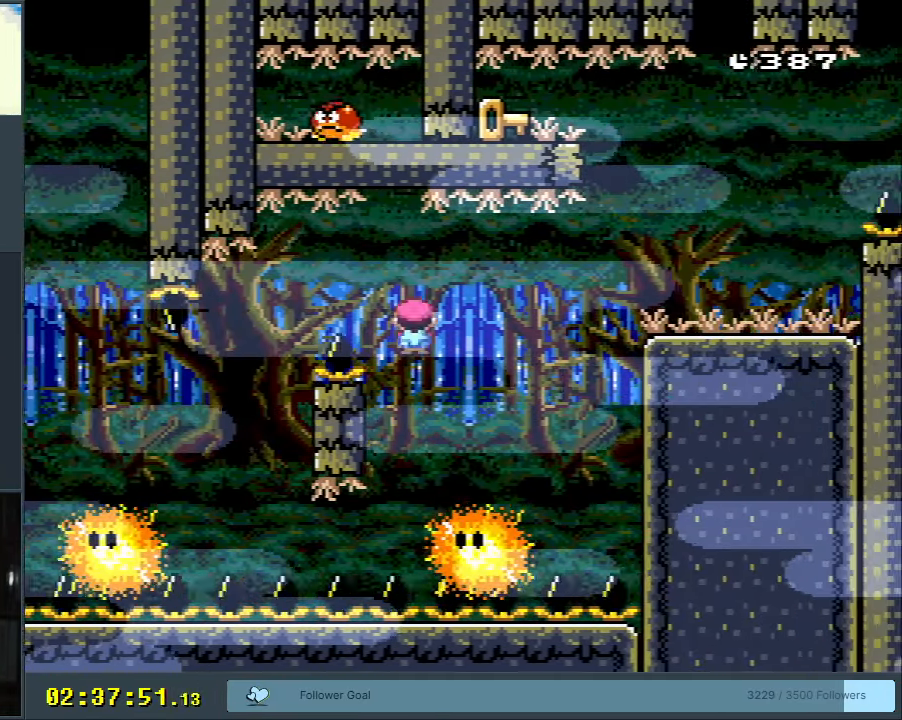
{"buttons": ["A", "X", "DPAD_RIGHT"], "events": [[67, "A", "down"]]}
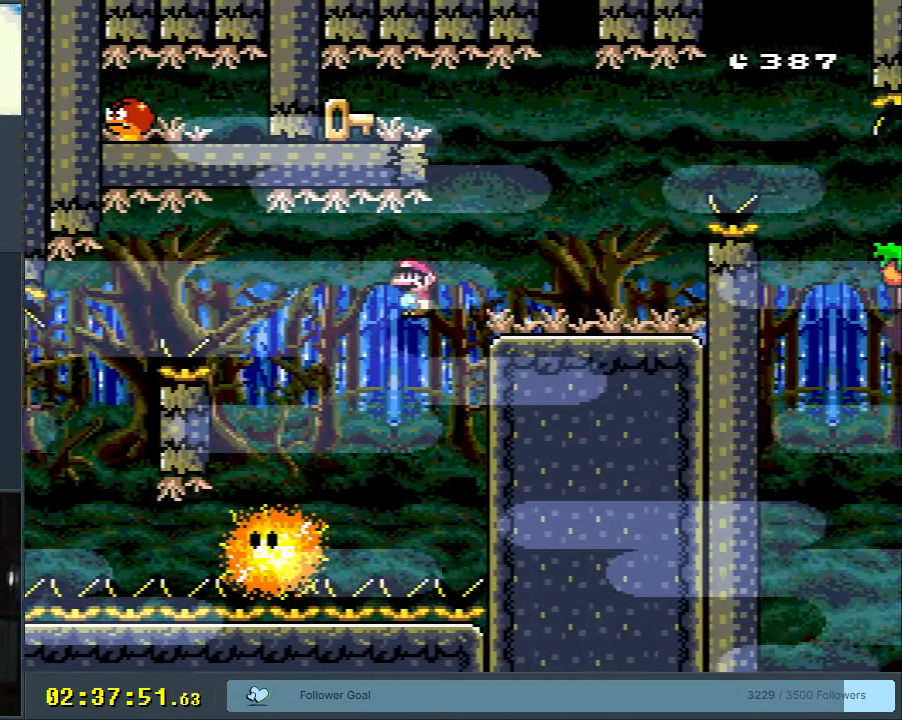
{"buttons": ["B", "Y", "DPAD_LEFT"], "events": [[83, "DPAD_RIGHT", "up"], [133, "A", "up"], [167, "Y", "down"], [183, "X", "up"], [250, "DPAD_LEFT", "down"], [500, "B", "down"]]}
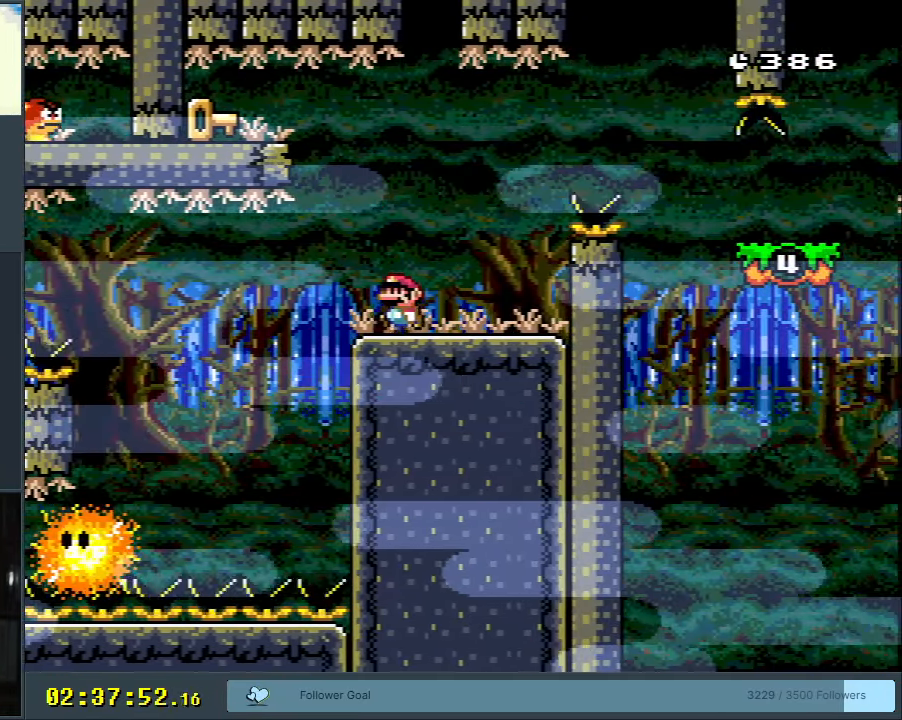
{"buttons": ["B", "Y"], "events": [[333, "DPAD_LEFT", "up"]]}
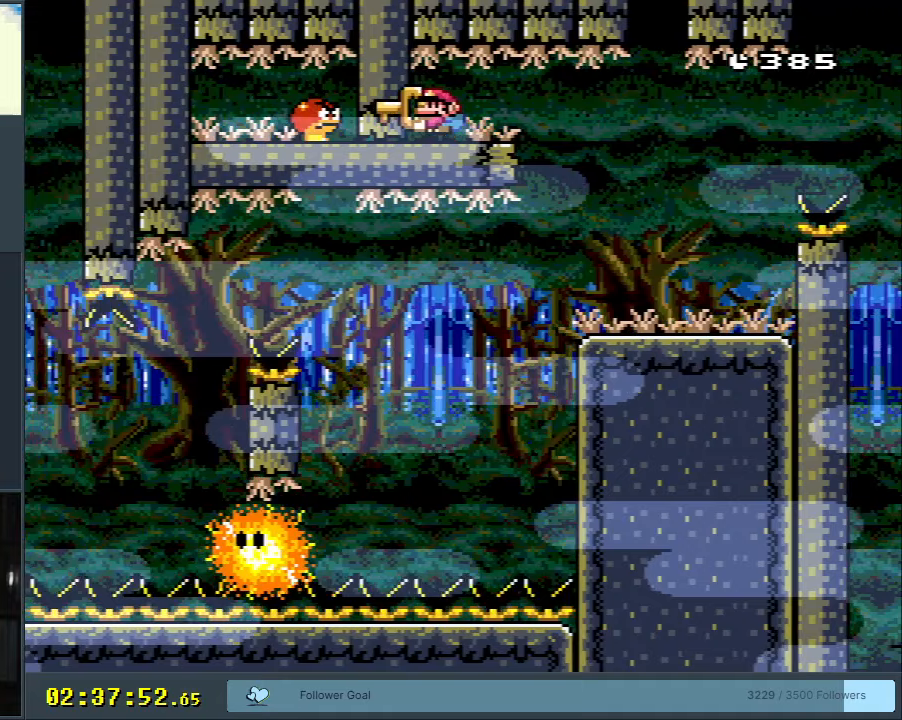
{"buttons": ["Y", "DPAD_RIGHT"], "events": [[33, "B", "up"], [500, "DPAD_RIGHT", "down"]]}
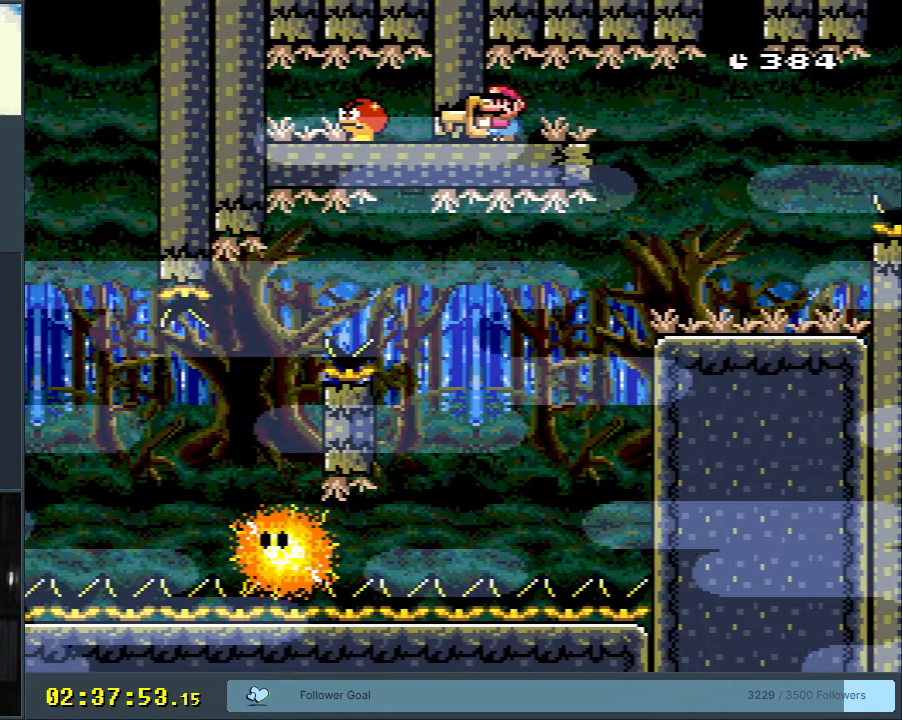
{"buttons": ["Y", "DPAD_RIGHT"], "events": []}
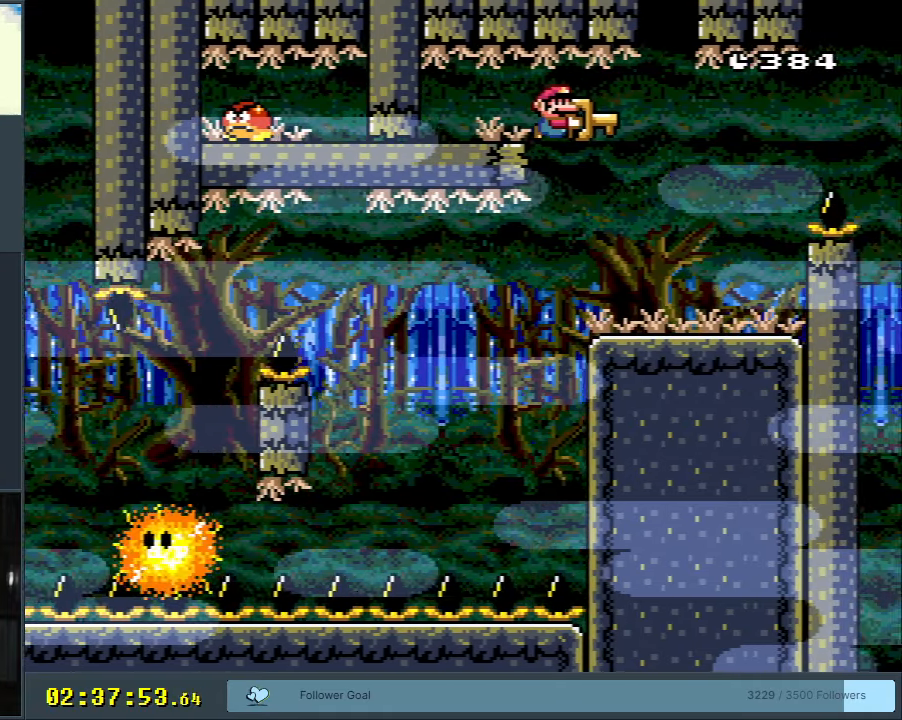
{"buttons": [], "events": [[33, "DPAD_RIGHT", "up"], [67, "DPAD_LEFT", "down"], [183, "DPAD_LEFT", "up"], [183, "DPAD_UP", "down"], [200, "DPAD_UP", "up"], [217, "DPAD_RIGHT", "down"], [400, "DPAD_RIGHT", "up"], [467, "Y", "up"]]}
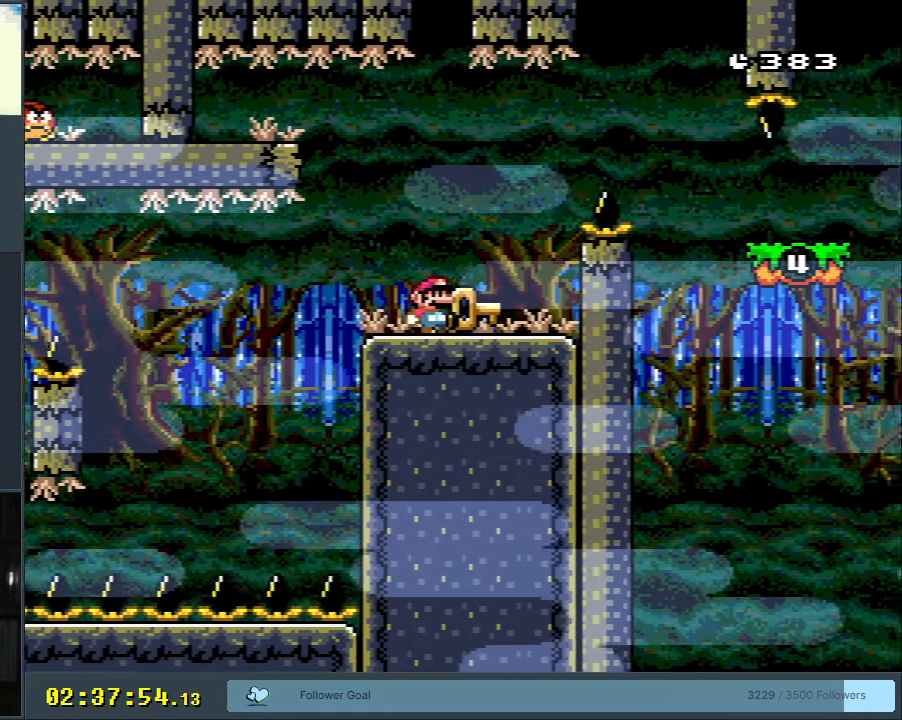
{"buttons": [], "events": [[50, "Y", "down"], [250, "DPAD_RIGHT", "down"], [433, "DPAD_RIGHT", "up"], [467, "Y", "up"]]}
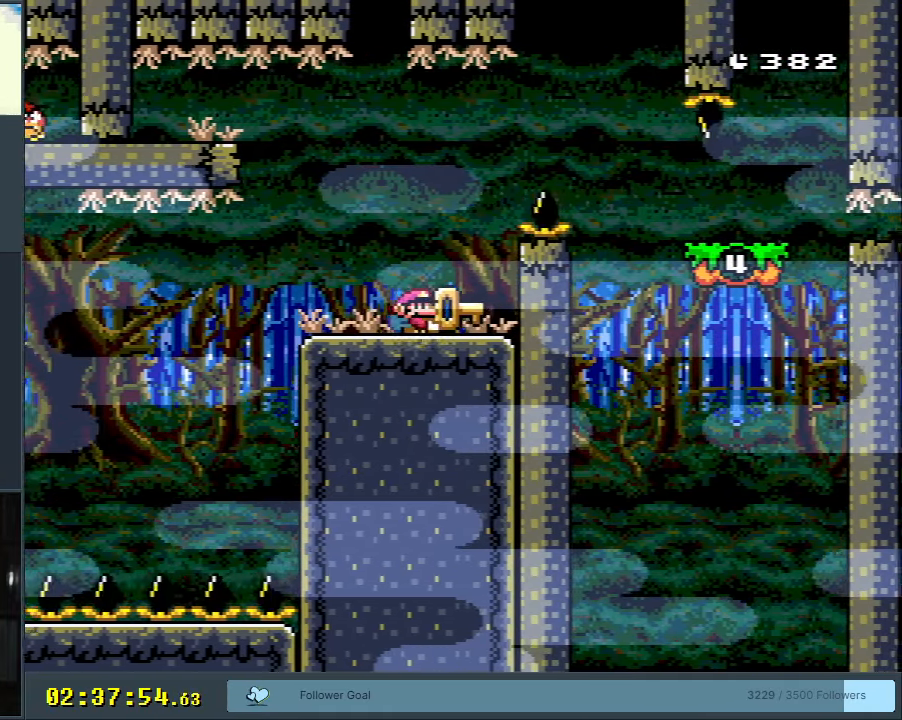
{"buttons": ["Y", "DPAD_RIGHT"], "events": [[183, "Y", "down"], [400, "DPAD_RIGHT", "down"]]}
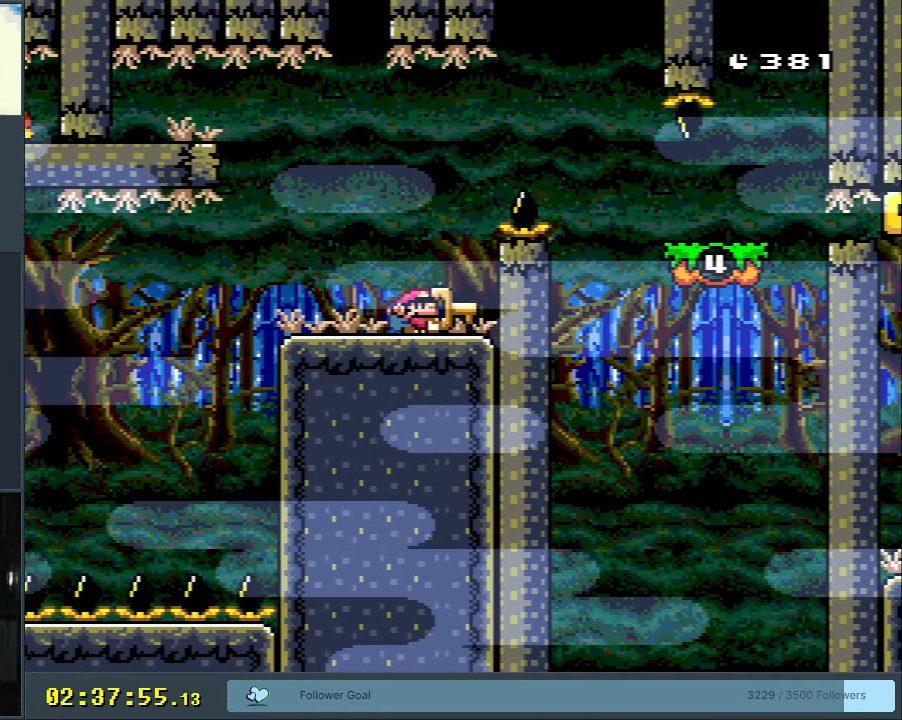
{"buttons": ["Y"], "events": [[17, "Y", "up"], [50, "DPAD_RIGHT", "up"], [217, "Y", "down"]]}
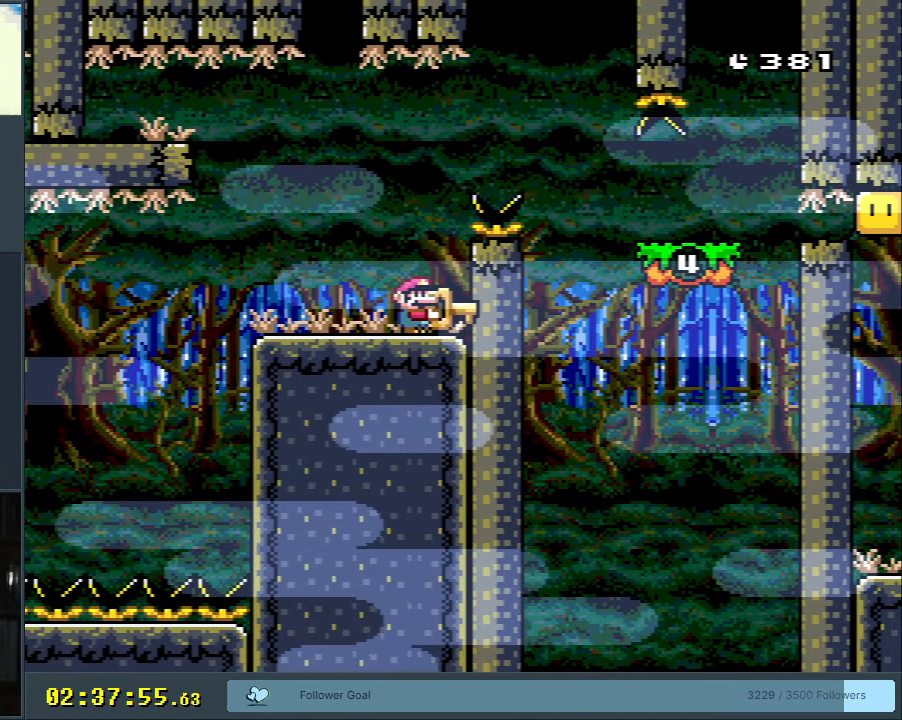
{"buttons": ["Y", "DPAD_LEFT"], "events": [[133, "DPAD_LEFT", "down"], [200, "DPAD_LEFT", "up"], [250, "DPAD_LEFT", "down"], [317, "DPAD_LEFT", "up"], [500, "DPAD_LEFT", "down"]]}
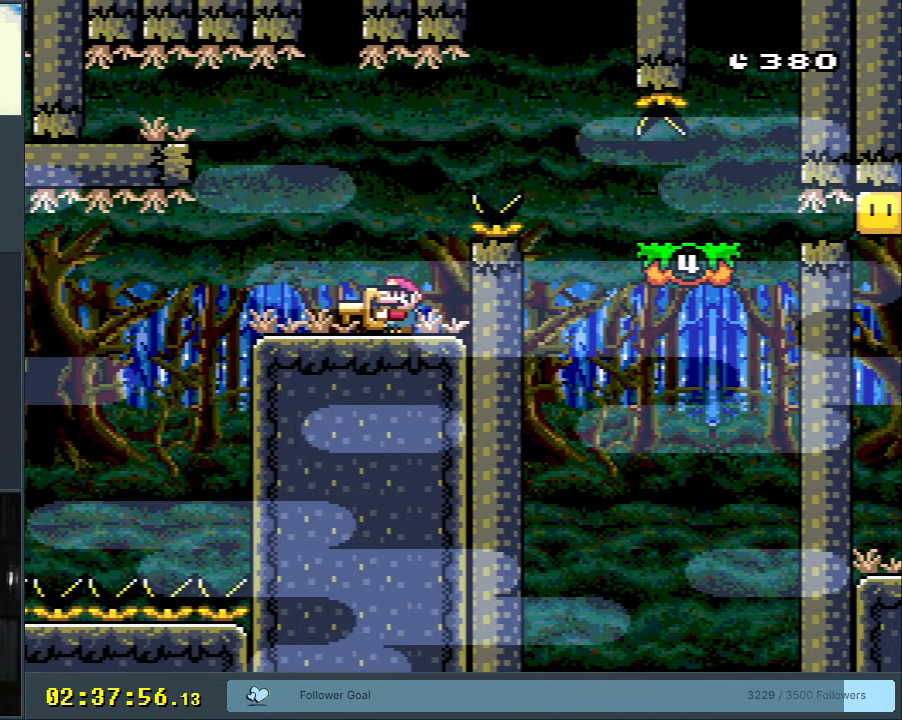
{"buttons": ["B", "Y", "DPAD_RIGHT"], "events": [[50, "DPAD_LEFT", "up"], [183, "B", "down"], [183, "DPAD_RIGHT", "down"]]}